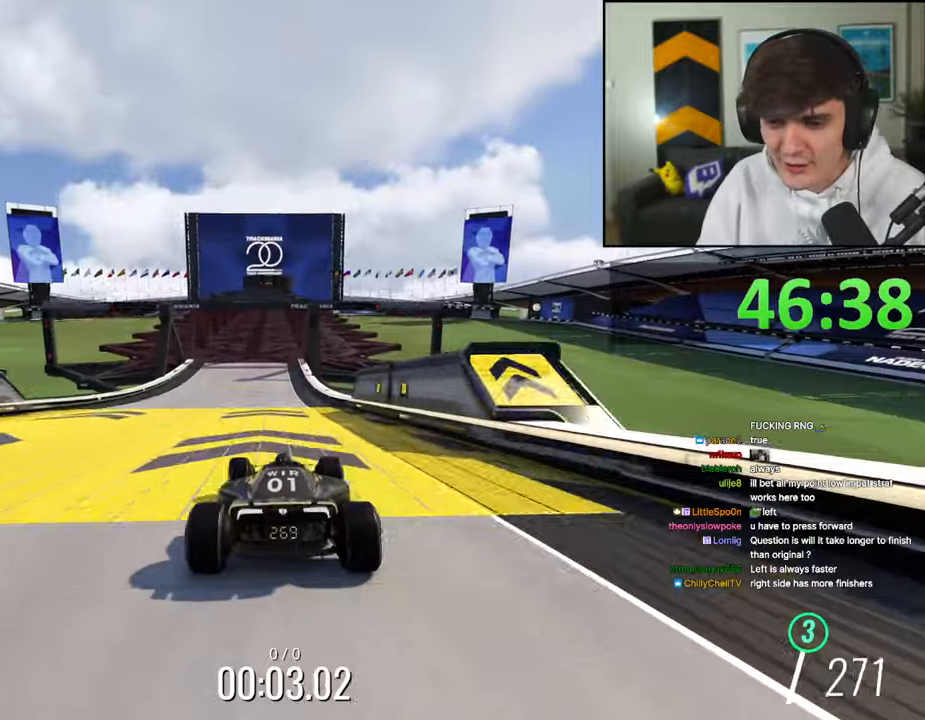
Gameplay with keyboard; each line is a JSON object with the keys held at the frame after it. "events" lists presses ("down") and releases ("up") of "brake", "down", "left", "right" and "up" between this image and that frame as [ms after this image, input, new state], when the widget could be followed in between. No other keys are recorded. Mouse input is not recorded. Key names are as the overlay labels them; some are game actions (e.g. jump) rather than physical keys.
{"keys": ["up"], "events": [[50, "left", "up"], [234, "right", "down"], [284, "right", "up"]]}
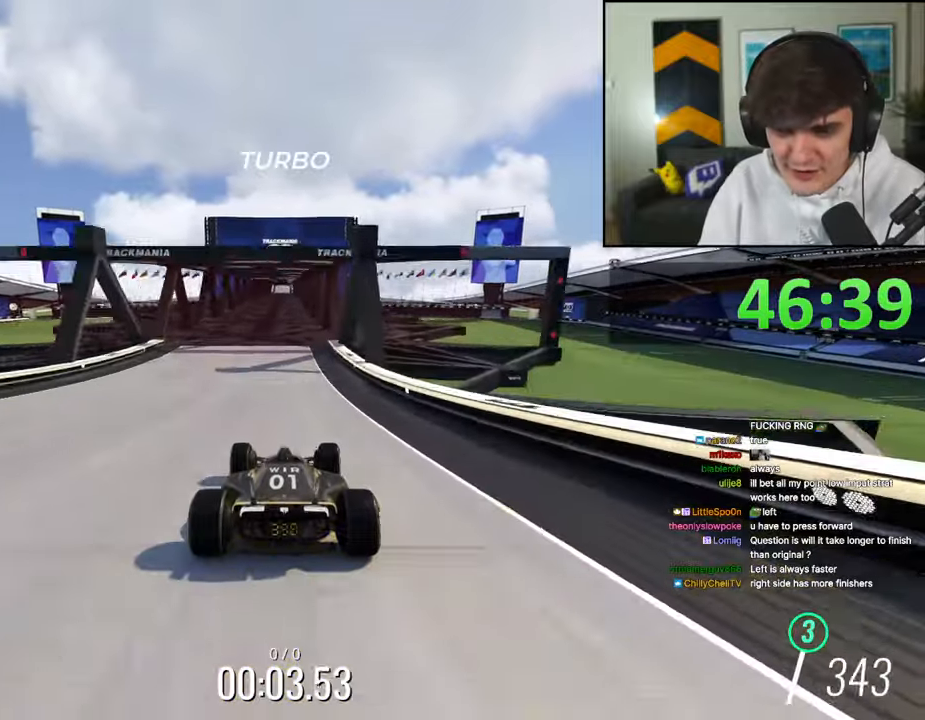
{"keys": ["up"], "events": [[250, "right", "down"], [300, "right", "up"]]}
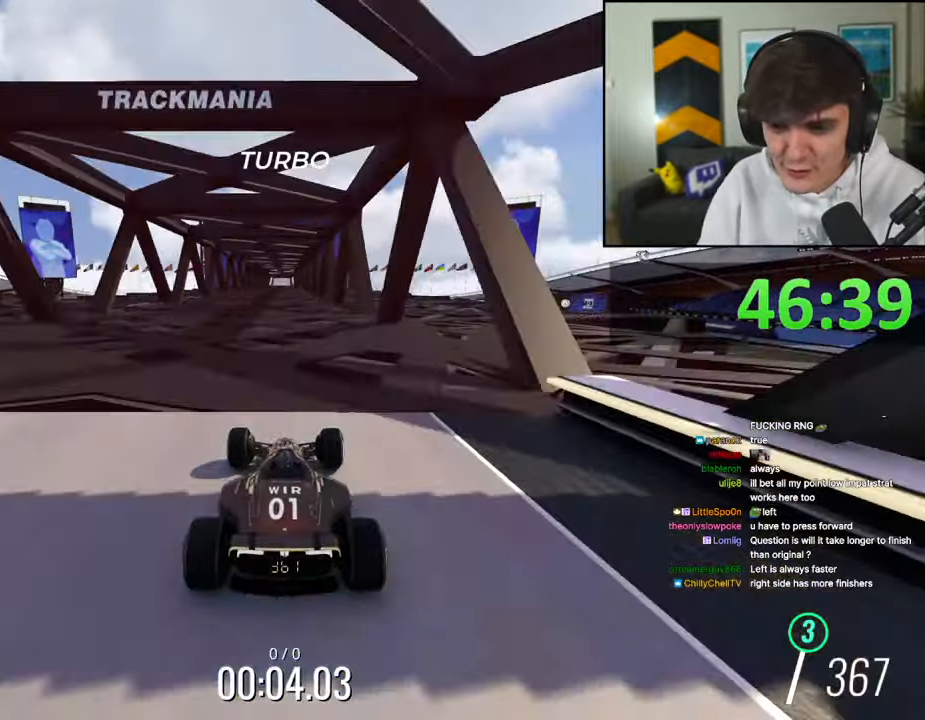
{"keys": ["up"], "events": []}
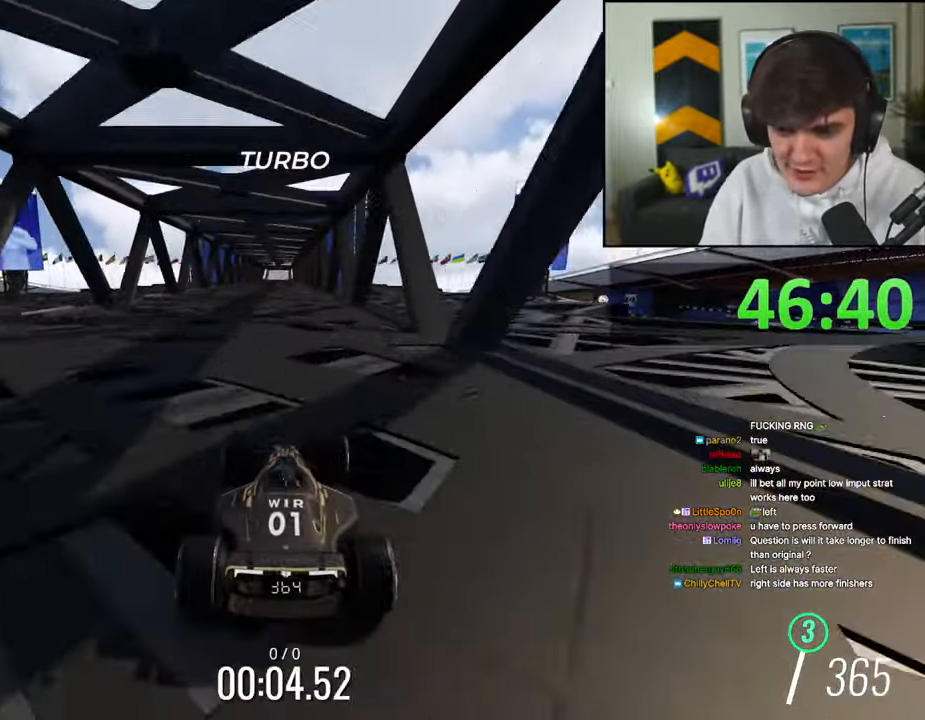
{"keys": ["up"], "events": []}
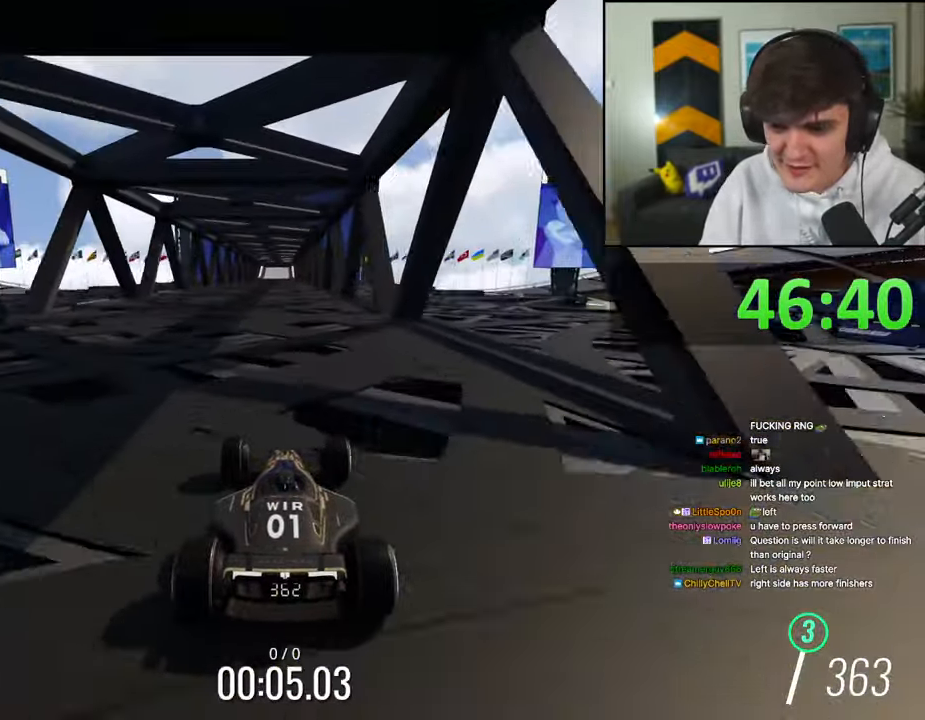
{"keys": ["up"], "events": []}
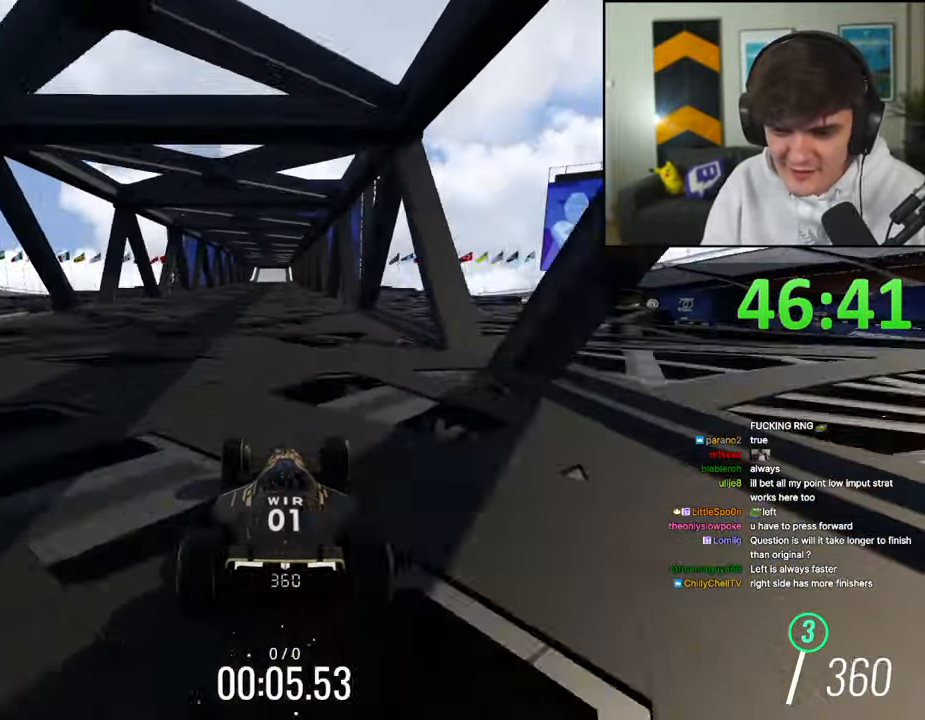
{"keys": ["up"], "events": []}
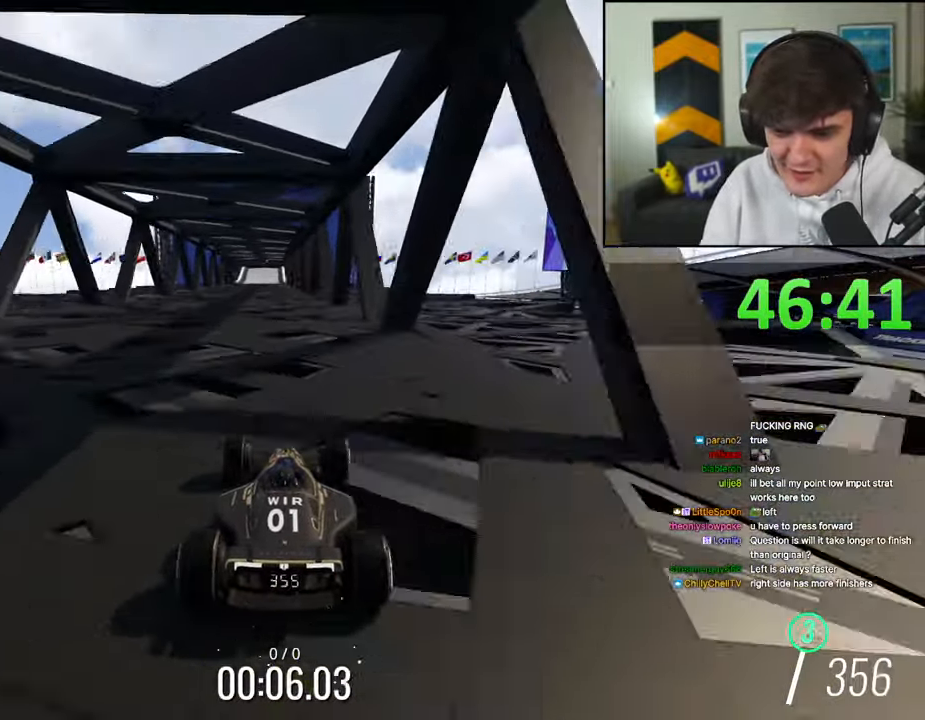
{"keys": ["up"], "events": []}
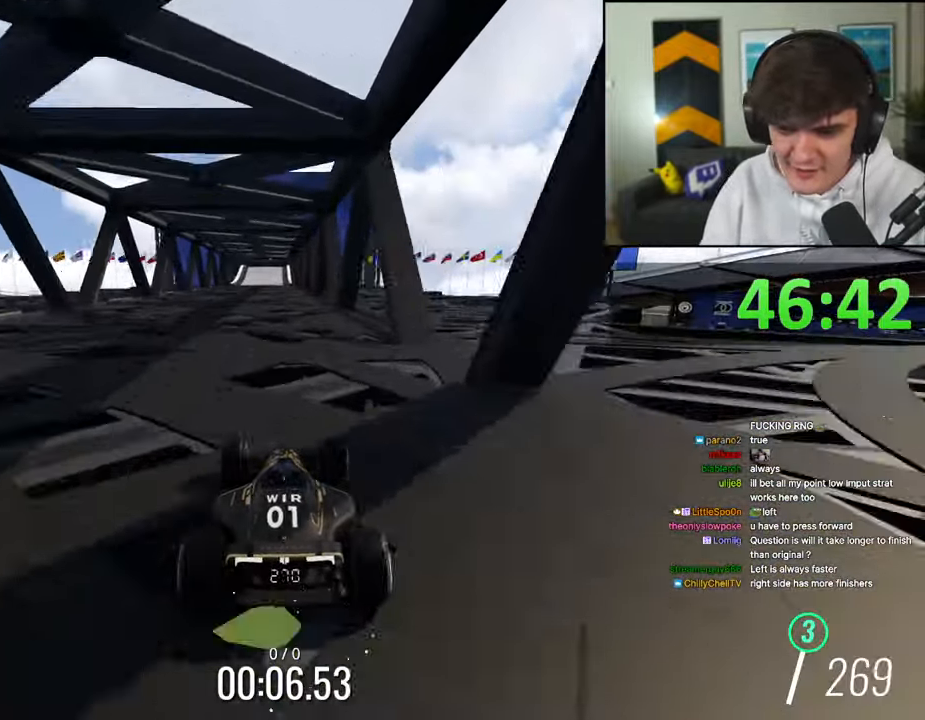
{"keys": ["up"], "events": []}
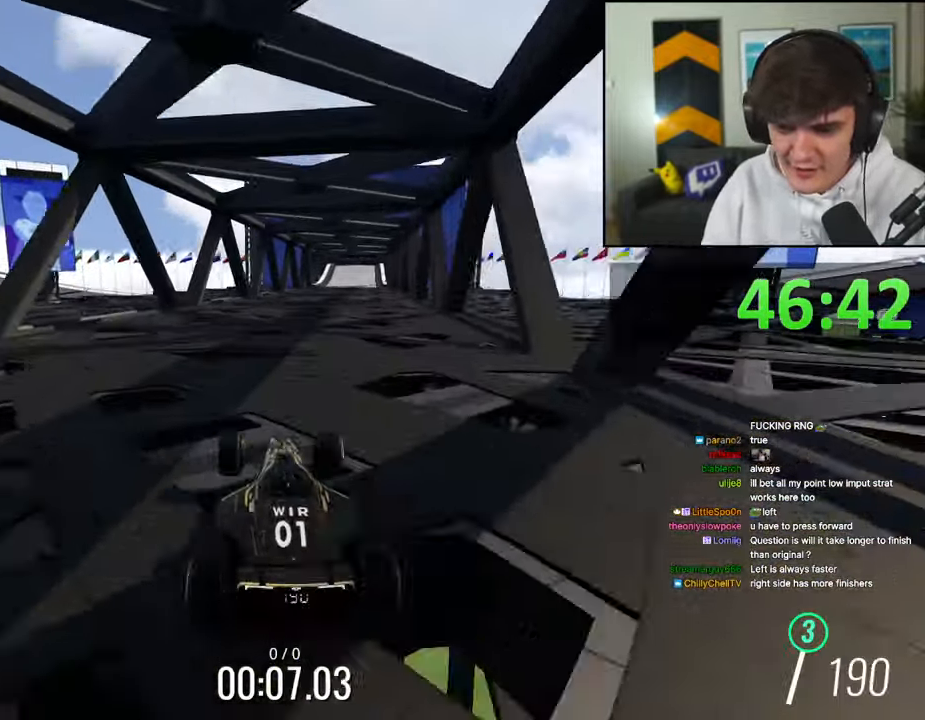
{"keys": ["up"], "events": []}
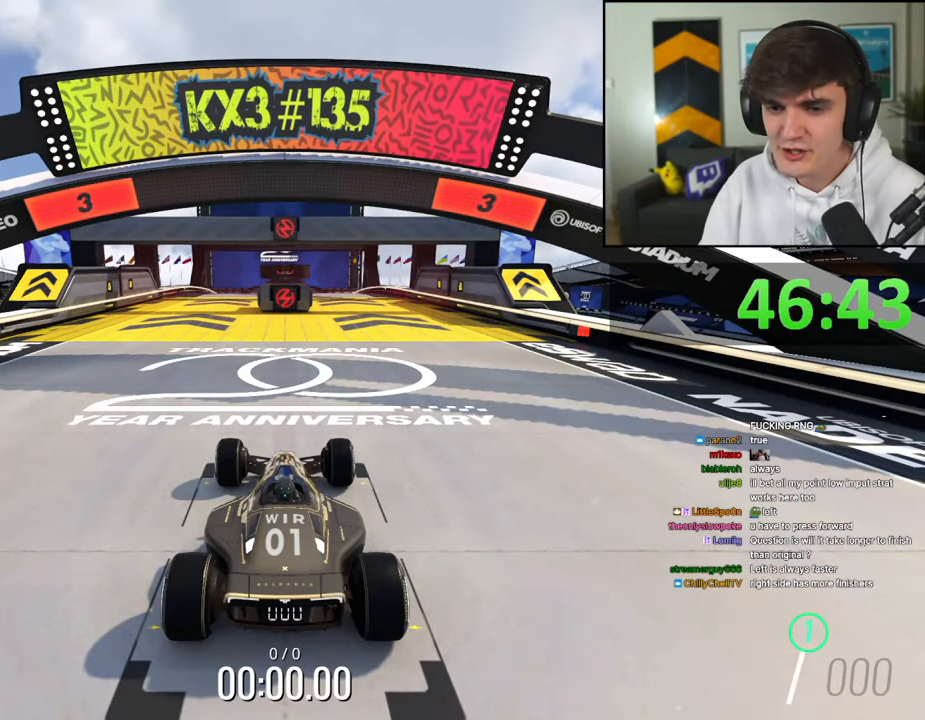
{"keys": ["up"], "events": []}
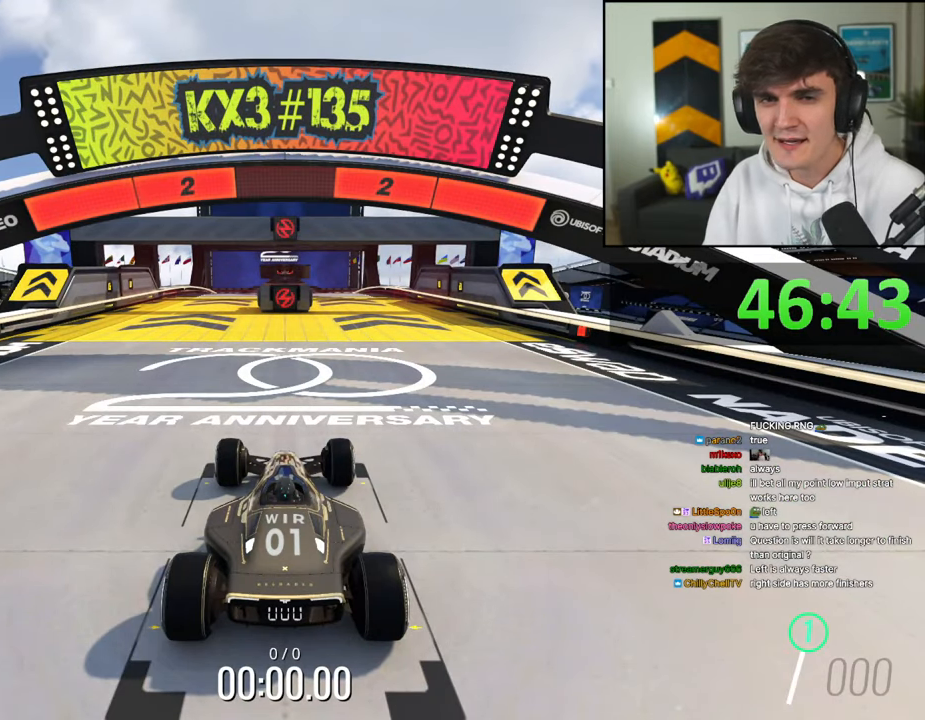
{"keys": ["up"], "events": []}
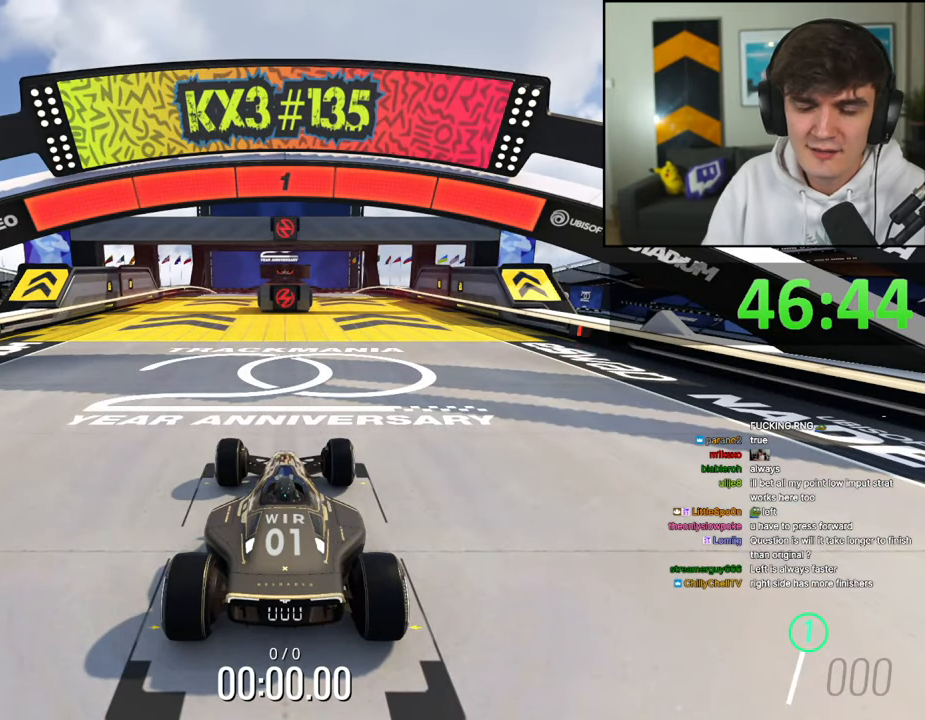
{"keys": ["up"], "events": []}
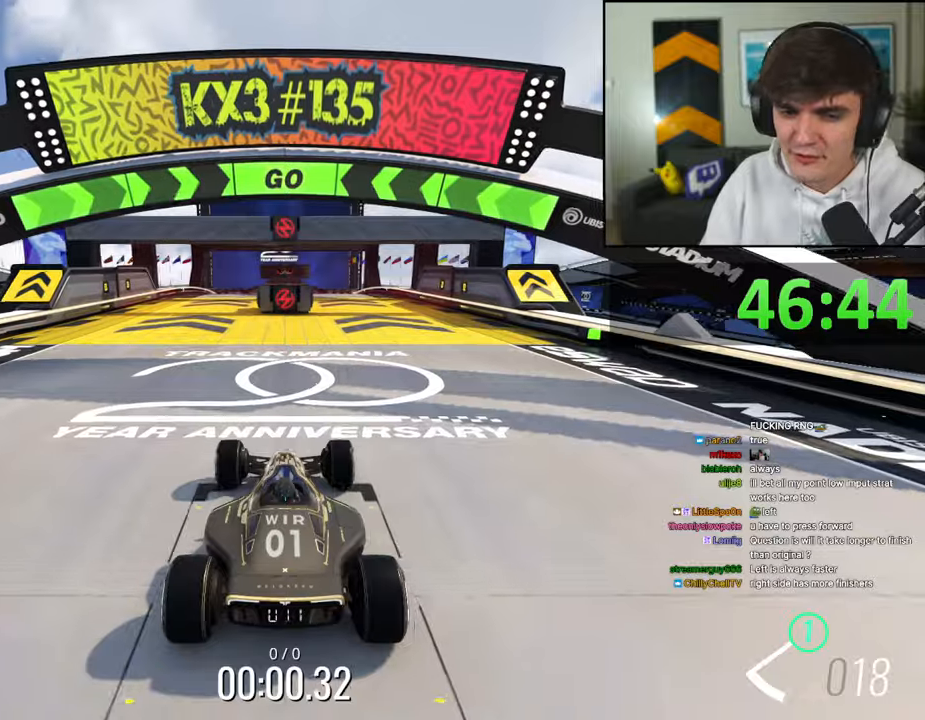
{"keys": ["up"], "events": [[284, "right", "down"], [334, "right", "up"]]}
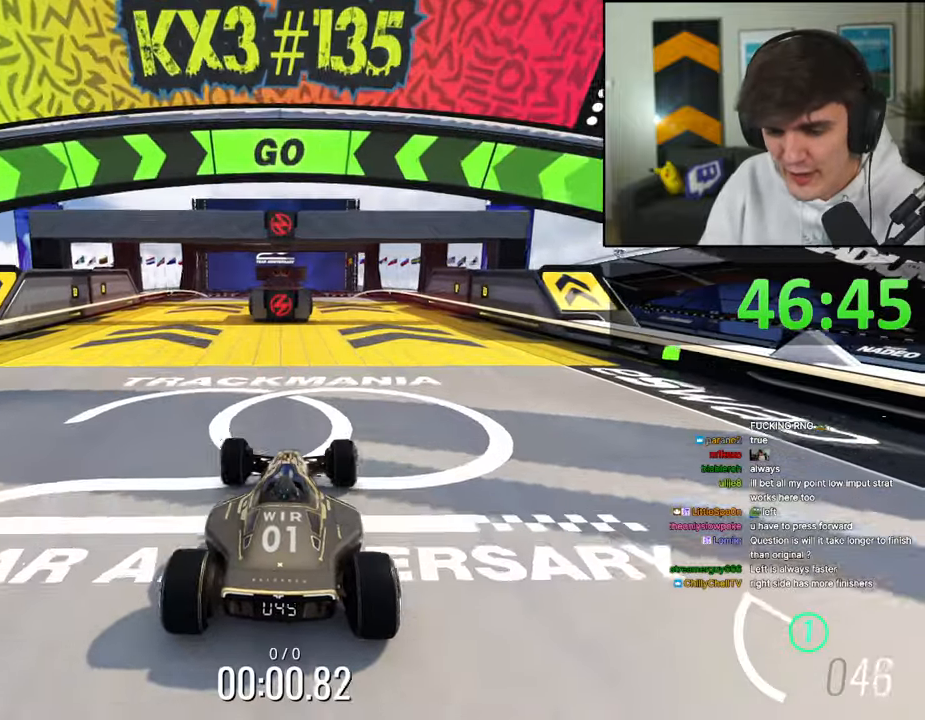
{"keys": ["up"], "events": [[67, "right", "down"], [167, "right", "up"]]}
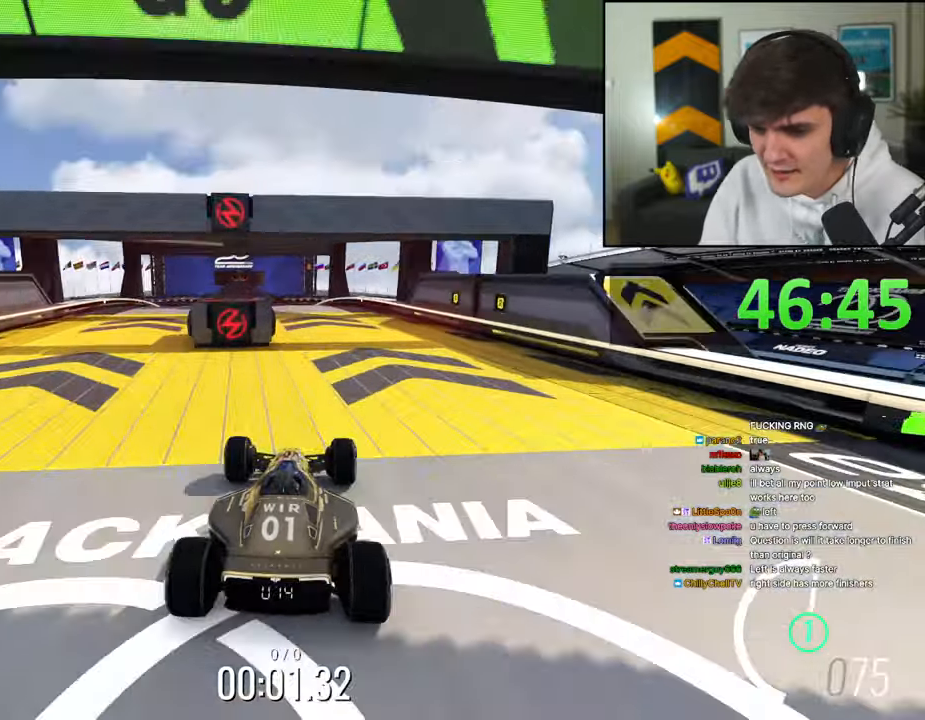
{"keys": ["left", "up"], "events": [[500, "left", "down"]]}
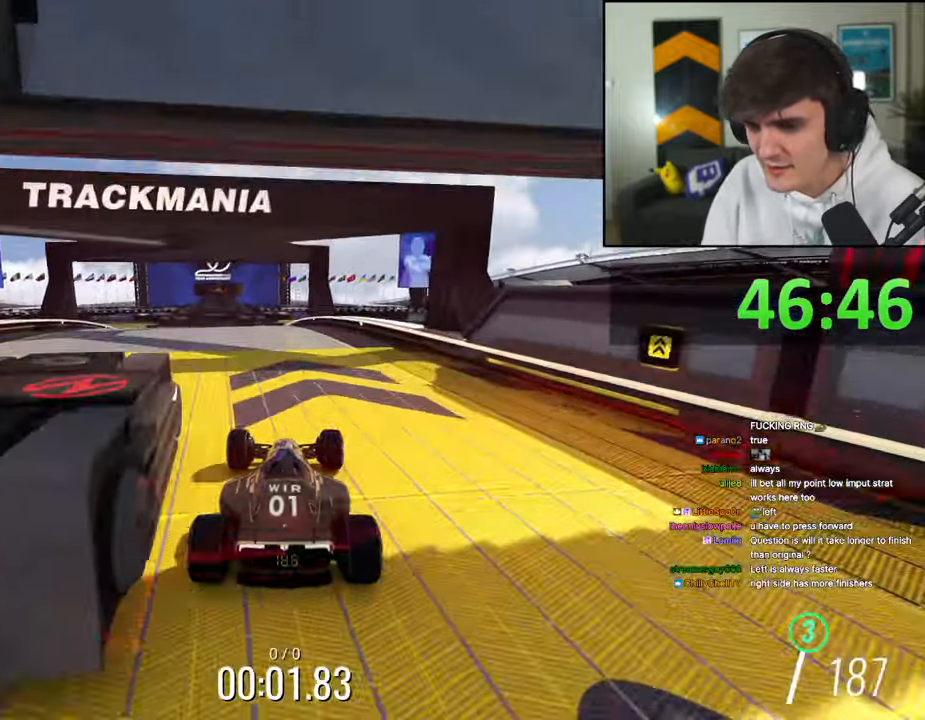
{"keys": ["right", "up"], "events": [[234, "left", "up"], [334, "right", "down"]]}
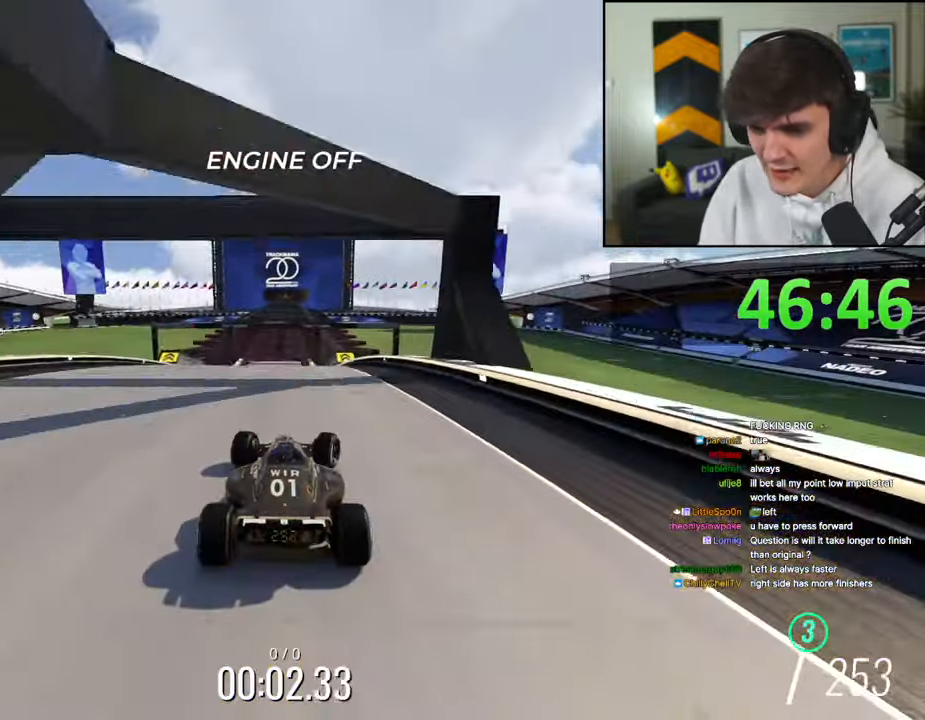
{"keys": ["right", "up"], "events": [[17, "right", "up"], [117, "left", "down"], [300, "left", "up"], [400, "right", "down"]]}
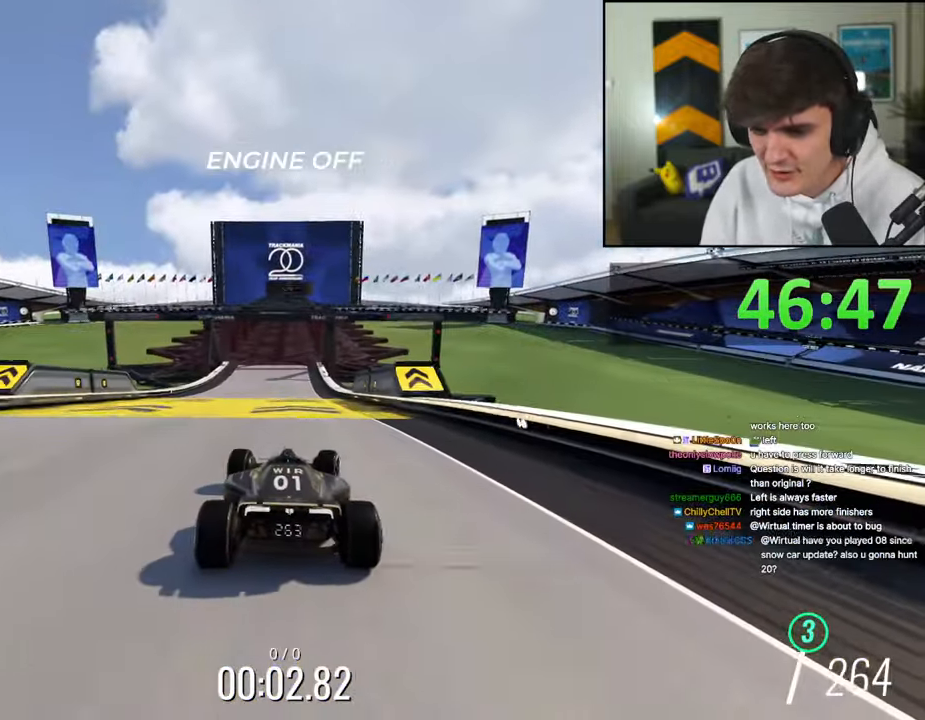
{"keys": ["right", "up"], "events": [[34, "right", "up"], [267, "left", "down"], [317, "left", "up"], [500, "right", "down"]]}
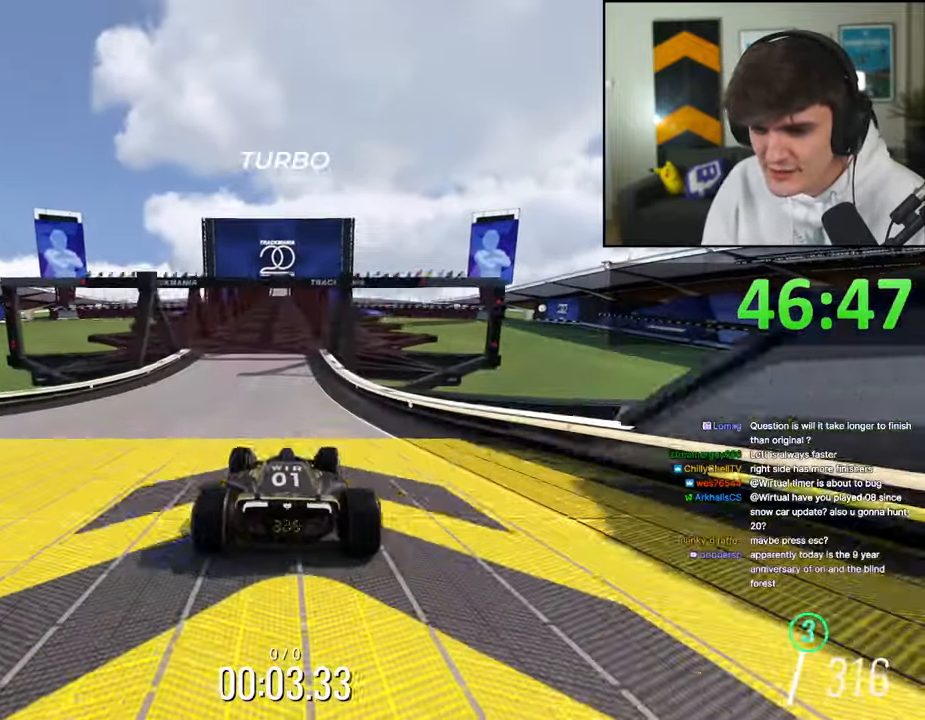
{"keys": ["up"], "events": [[50, "right", "up"]]}
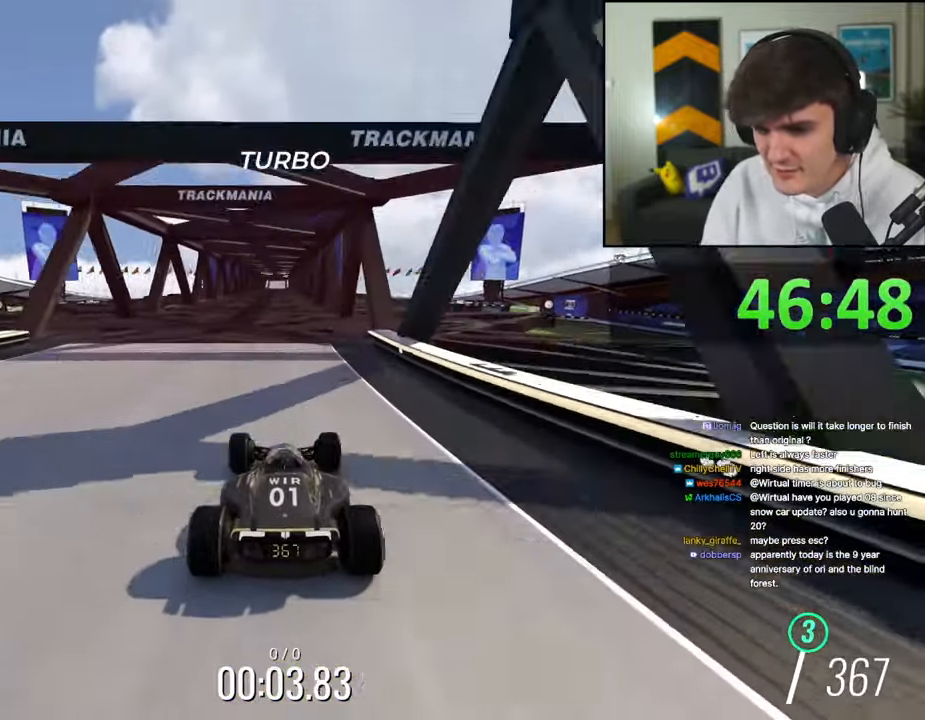
{"keys": ["up"], "events": []}
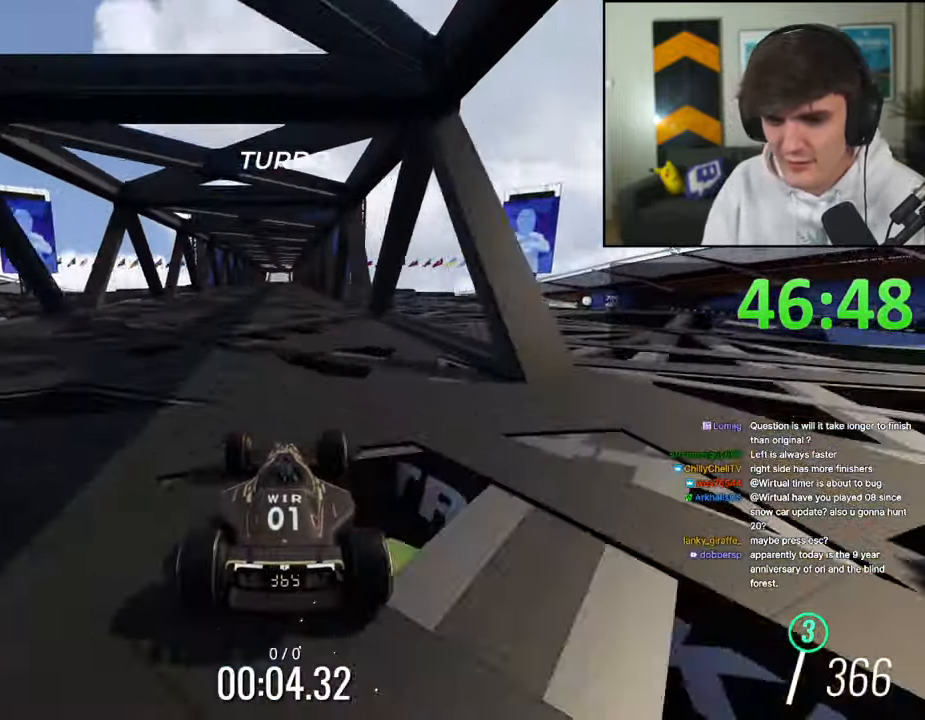
{"keys": ["up"], "events": []}
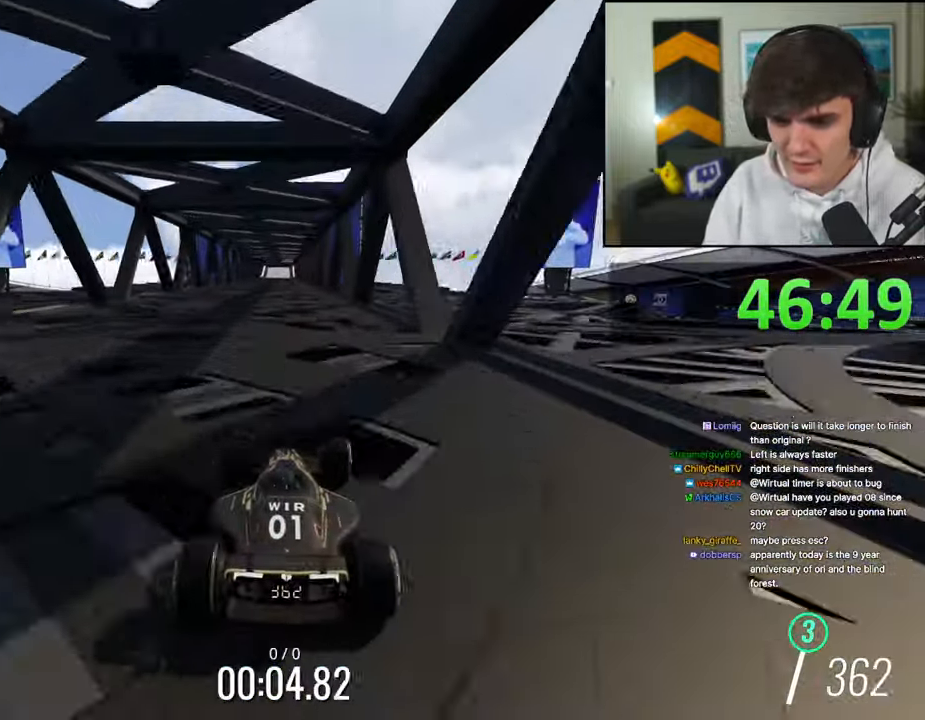
{"keys": ["up"], "events": []}
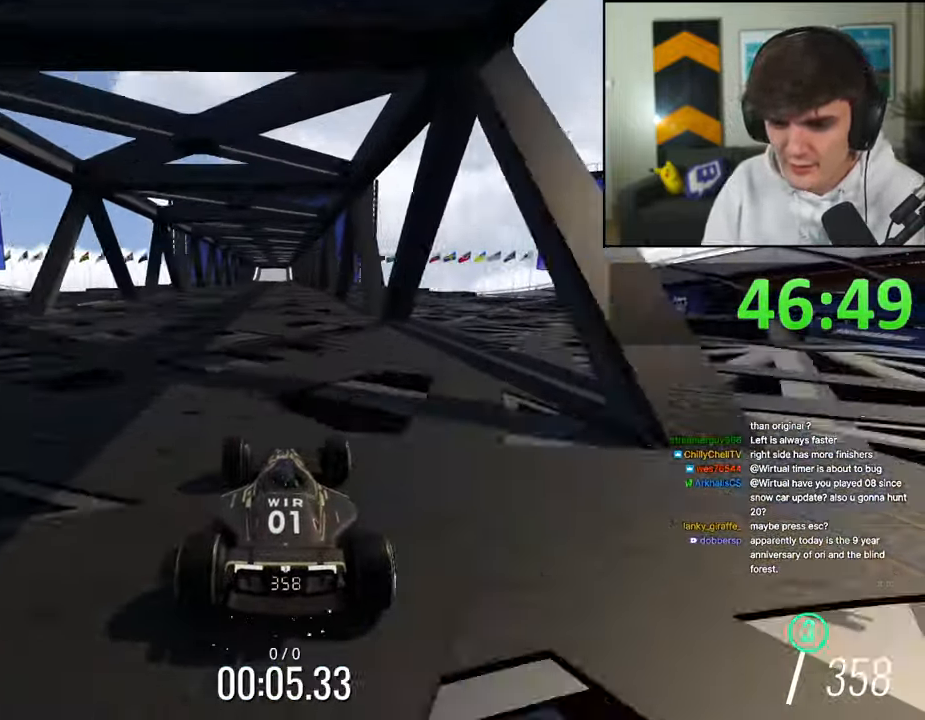
{"keys": ["up"], "events": []}
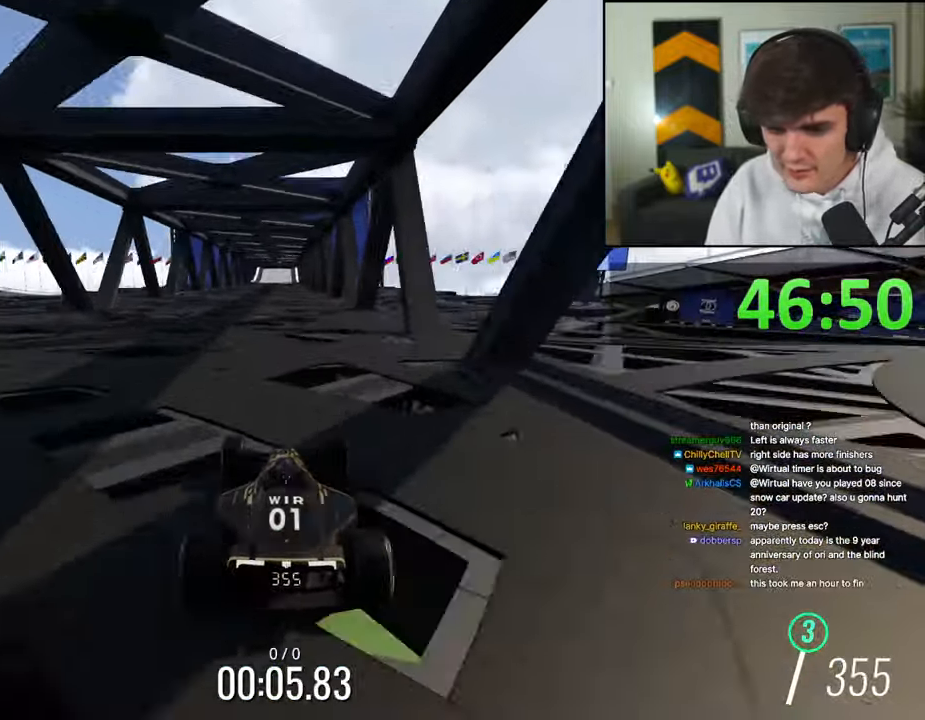
{"keys": ["up"], "events": []}
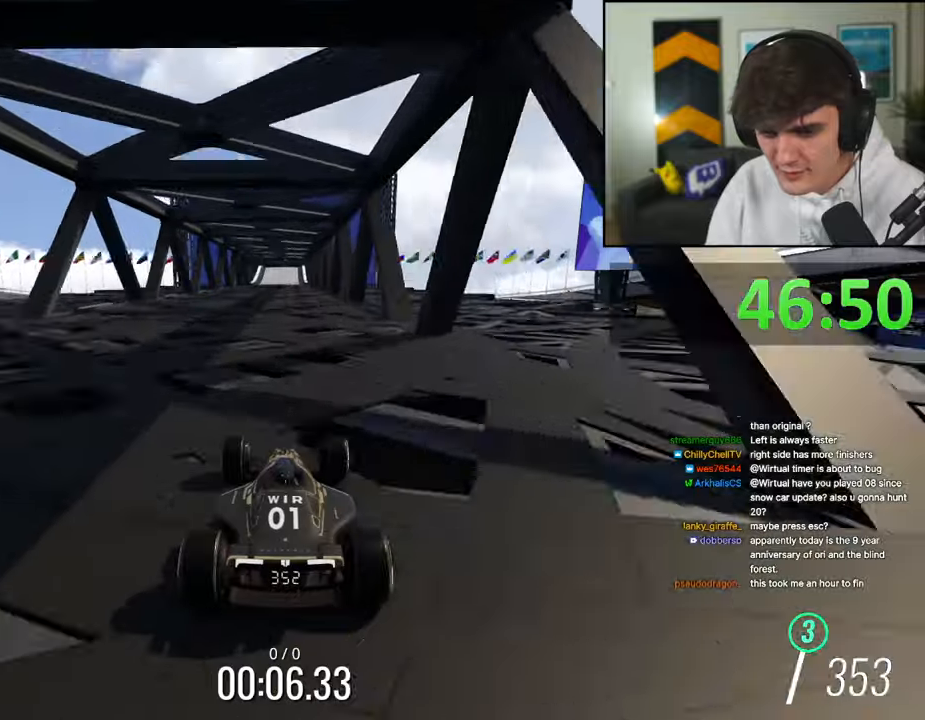
{"keys": ["up"], "events": []}
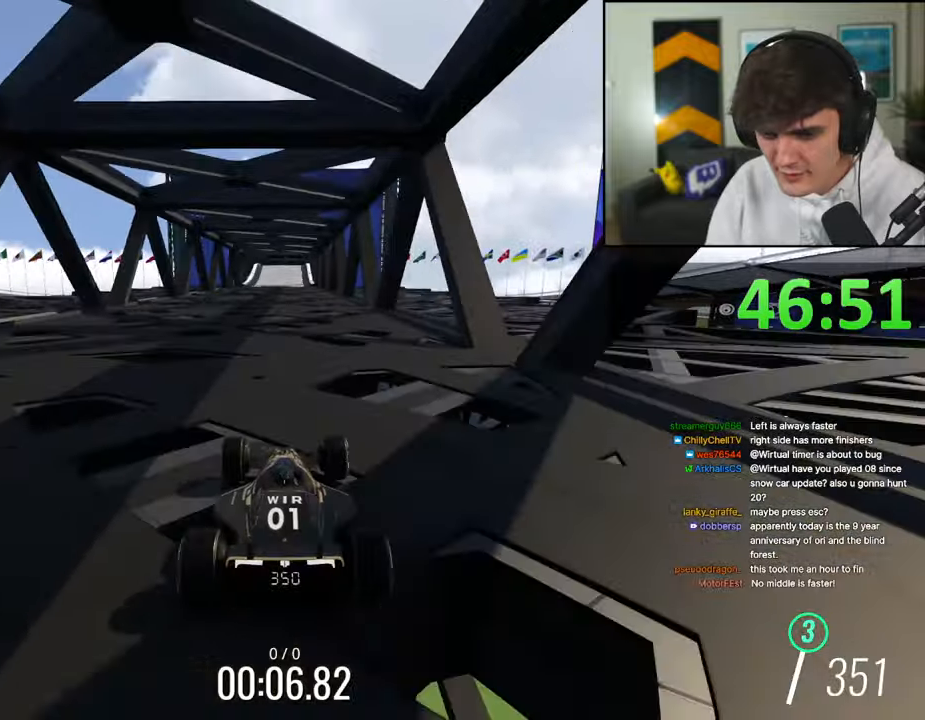
{"keys": ["up"], "events": []}
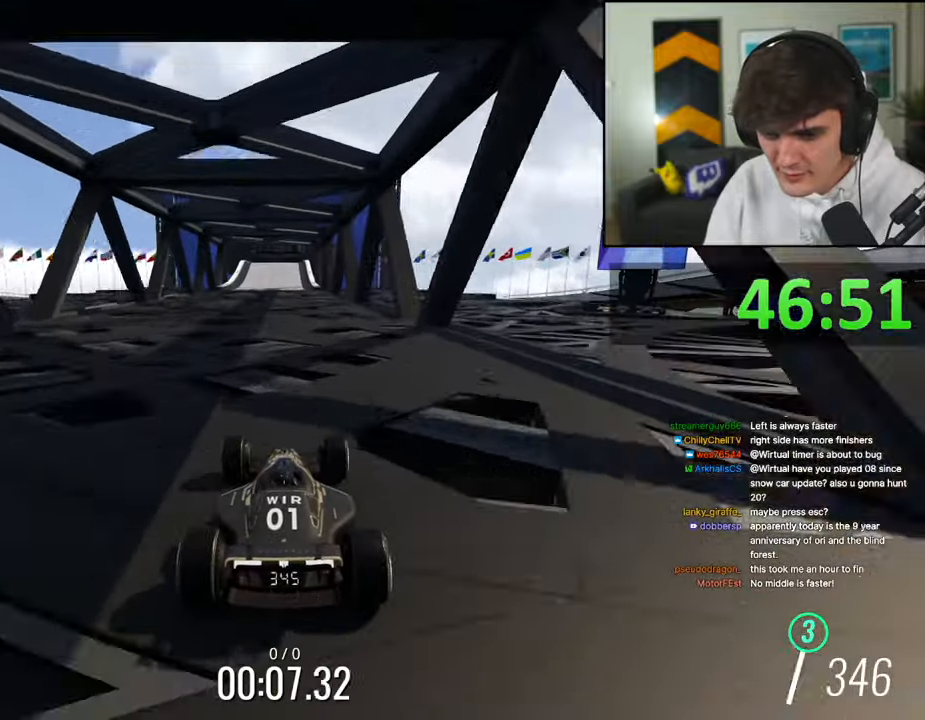
{"keys": ["up"], "events": []}
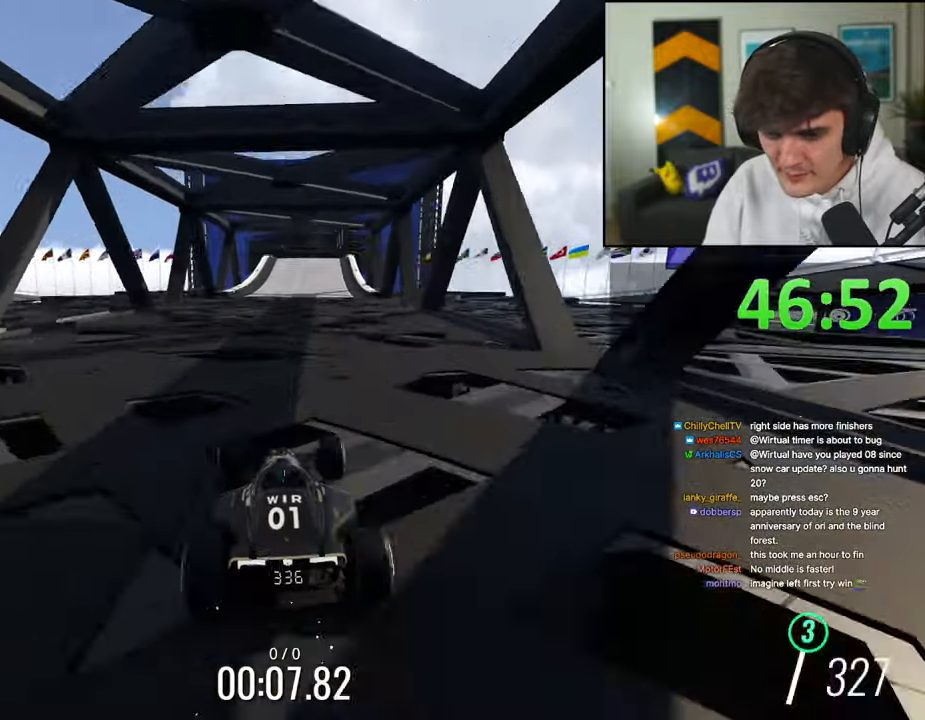
{"keys": ["up"], "events": [[100, "right", "down"], [150, "right", "up"]]}
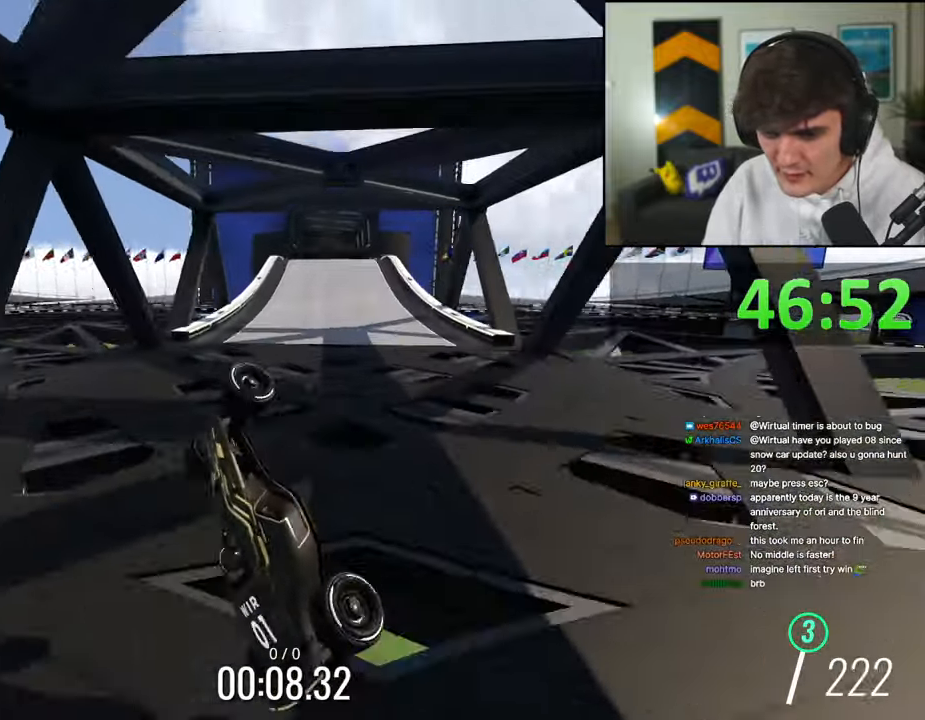
{"keys": ["up"], "events": []}
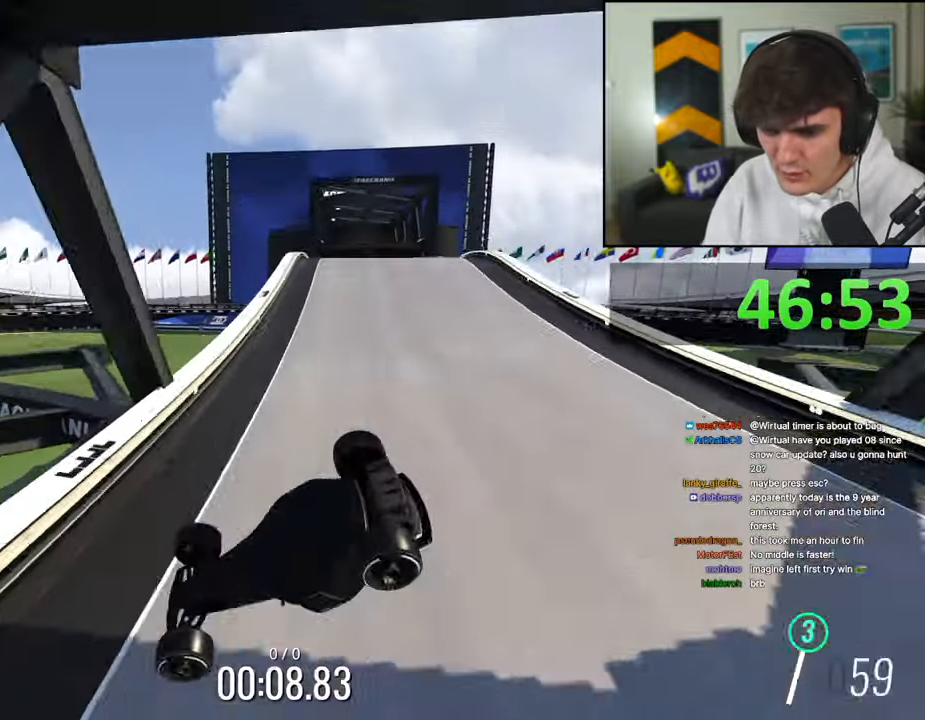
{"keys": ["up"], "events": []}
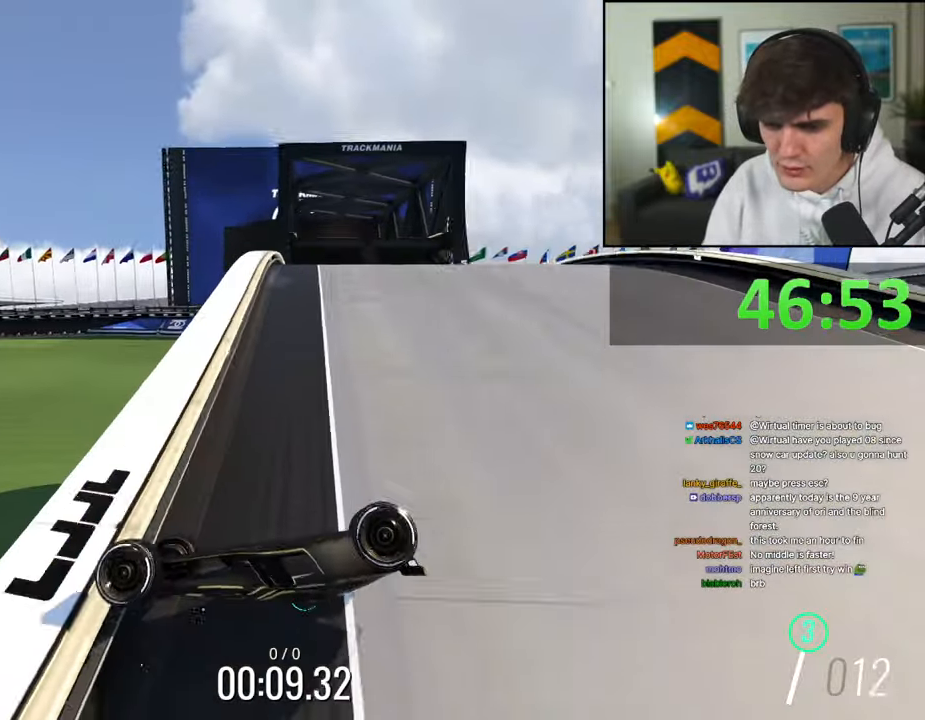
{"keys": ["up"], "events": []}